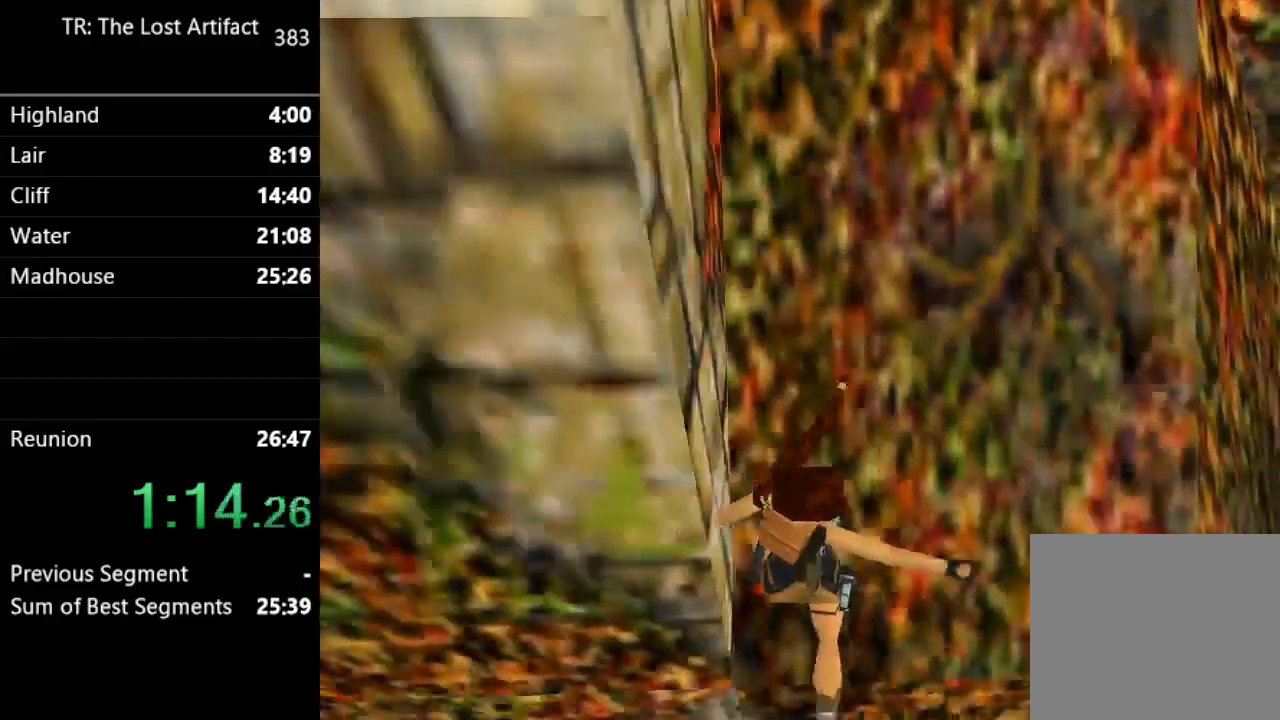
Gameplay with a controller (PlayStation layout); each line is a JSON object with the inputs held at the frame after it. "events" lists button and stick changes between this image and that frame as [ms after this image, input, new state], when the widget could be followed in between. Not read: L3 R3.
{"buttons": ["DPAD_UP"], "left_stick": "center", "right_stick": "center", "events": [[67, "CROSS", "down"], [300, "CROSS", "up"]]}
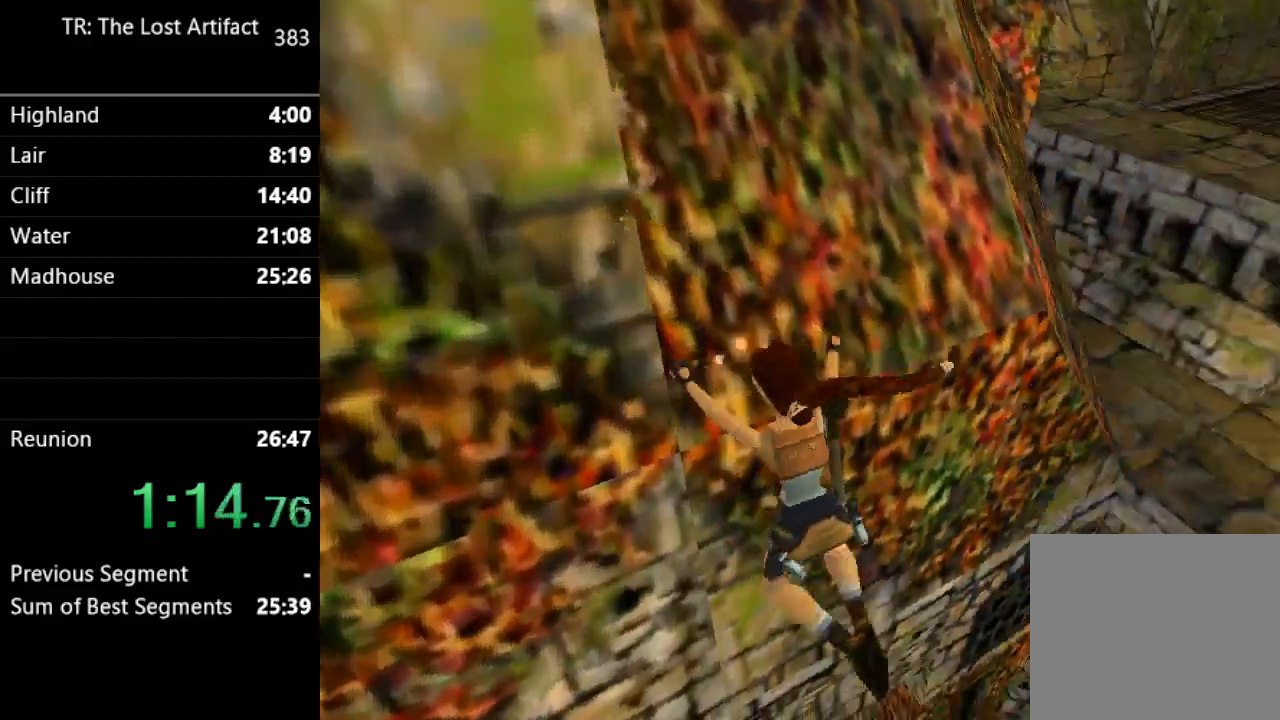
{"buttons": ["DPAD_UP"], "left_stick": "center", "right_stick": "center", "events": []}
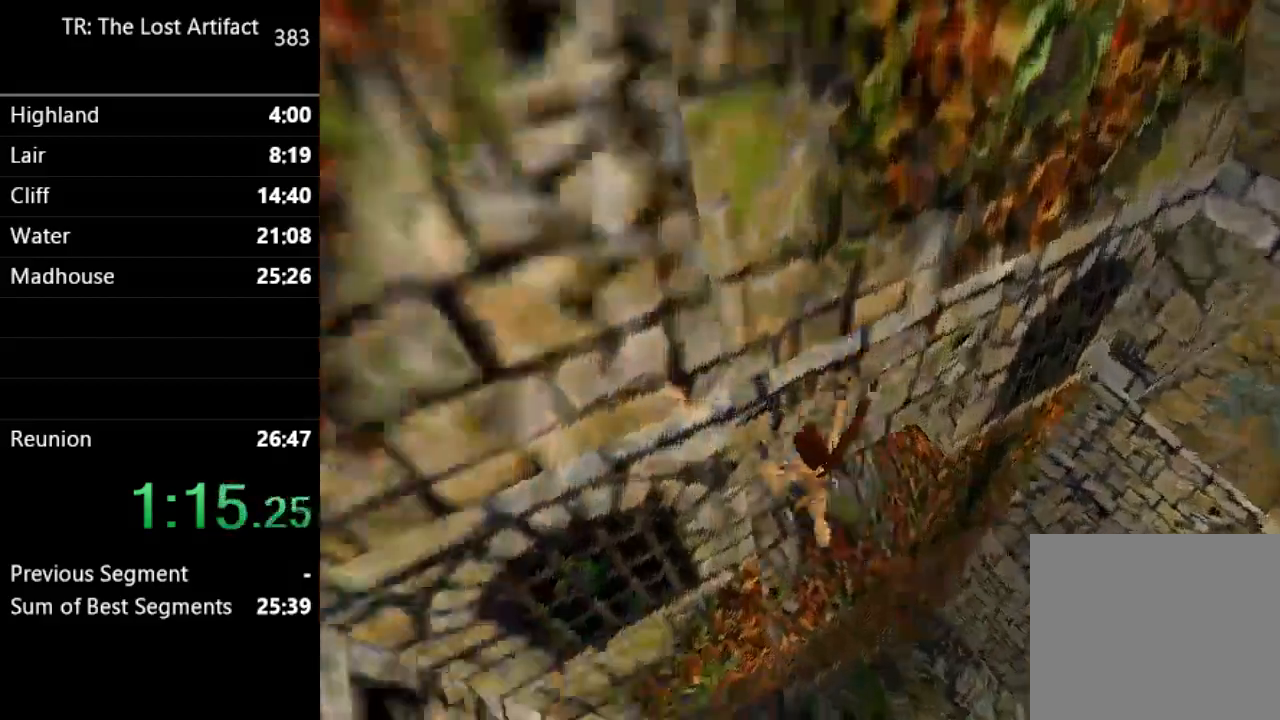
{"buttons": ["SQUARE"], "left_stick": "center", "right_stick": "center", "events": [[117, "right_stick", "down"], [167, "right_stick", "center"], [400, "DPAD_UP", "up"], [467, "SQUARE", "down"]]}
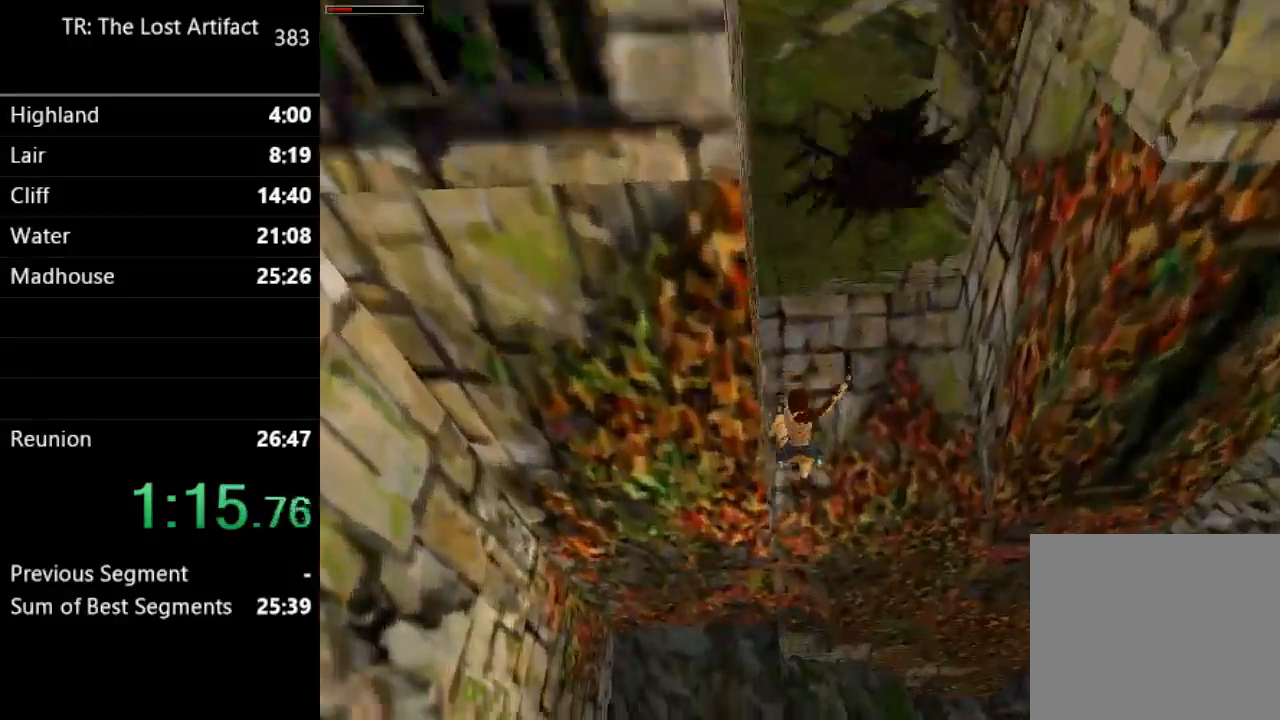
{"buttons": ["DPAD_UP"], "left_stick": "center", "right_stick": "center", "events": [[67, "DPAD_UP", "down"], [367, "SQUARE", "up"]]}
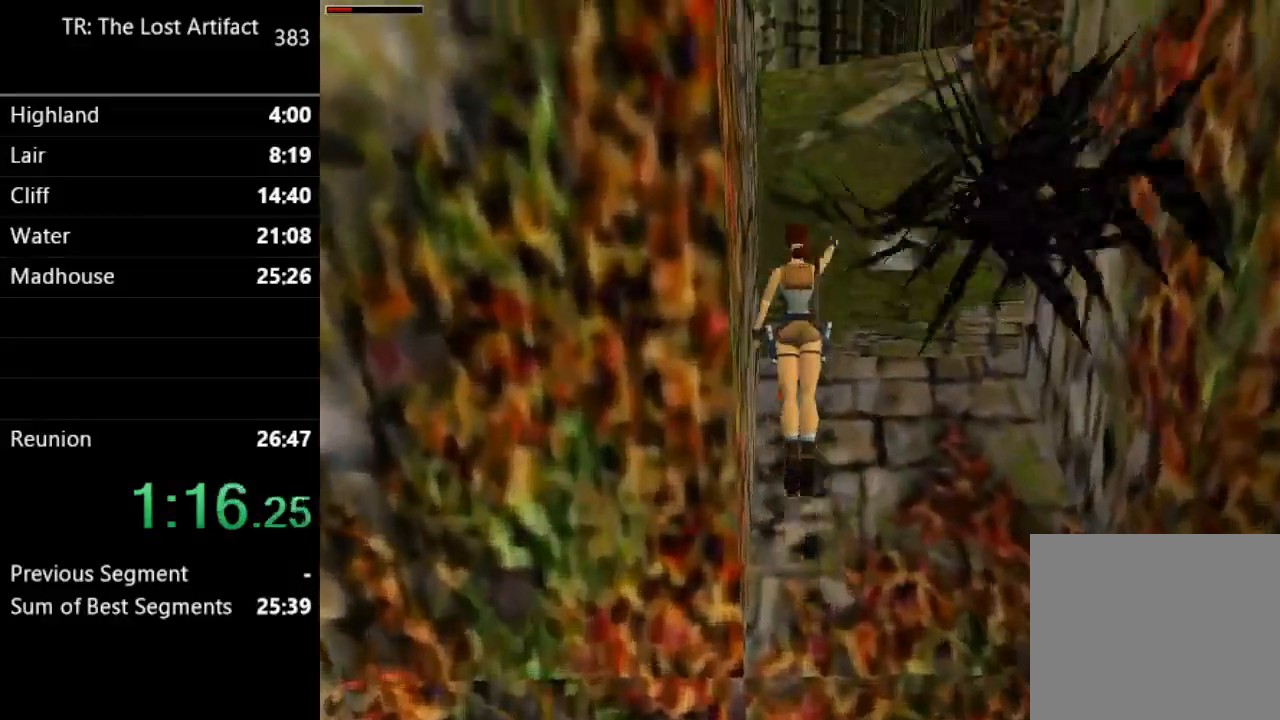
{"buttons": ["SQUARE", "DPAD_UP", "DPAD_LEFT"], "left_stick": "center", "right_stick": "center", "events": [[433, "DPAD_LEFT", "down"], [500, "SQUARE", "down"]]}
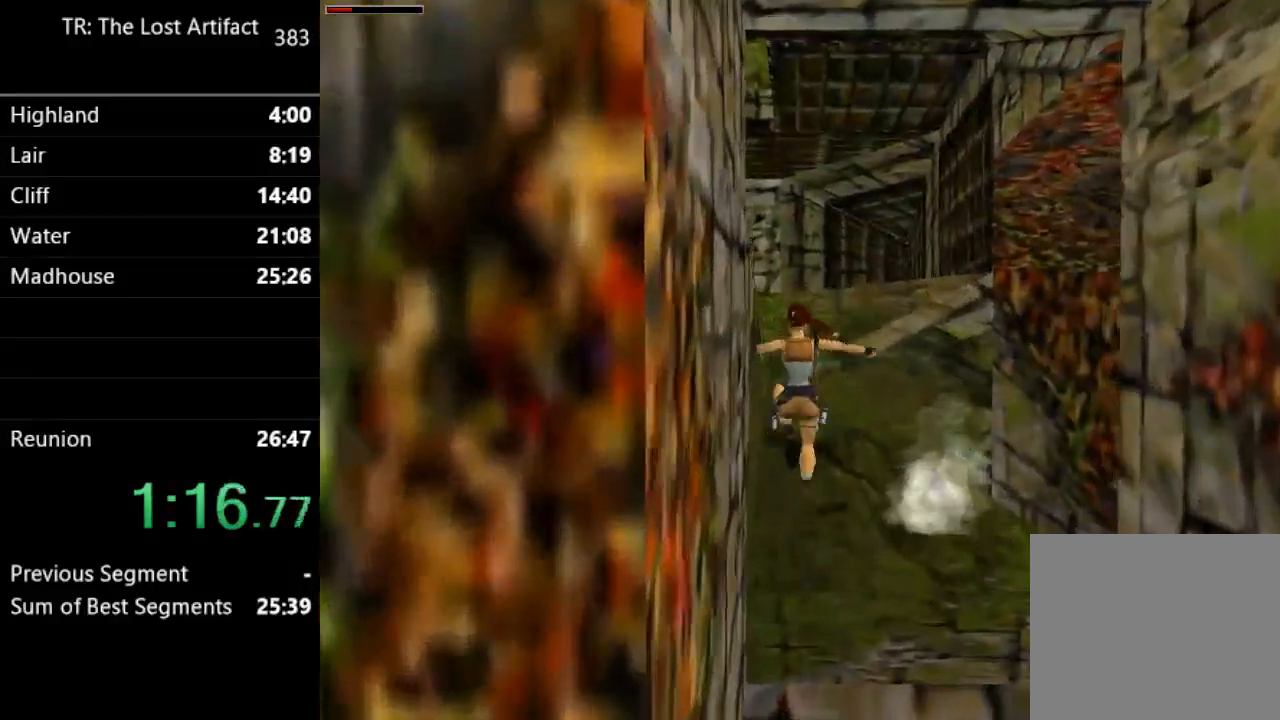
{"buttons": ["SQUARE", "DPAD_UP", "DPAD_LEFT"], "left_stick": "center", "right_stick": "center", "events": [[233, "DPAD_LEFT", "up"], [333, "DPAD_LEFT", "down"]]}
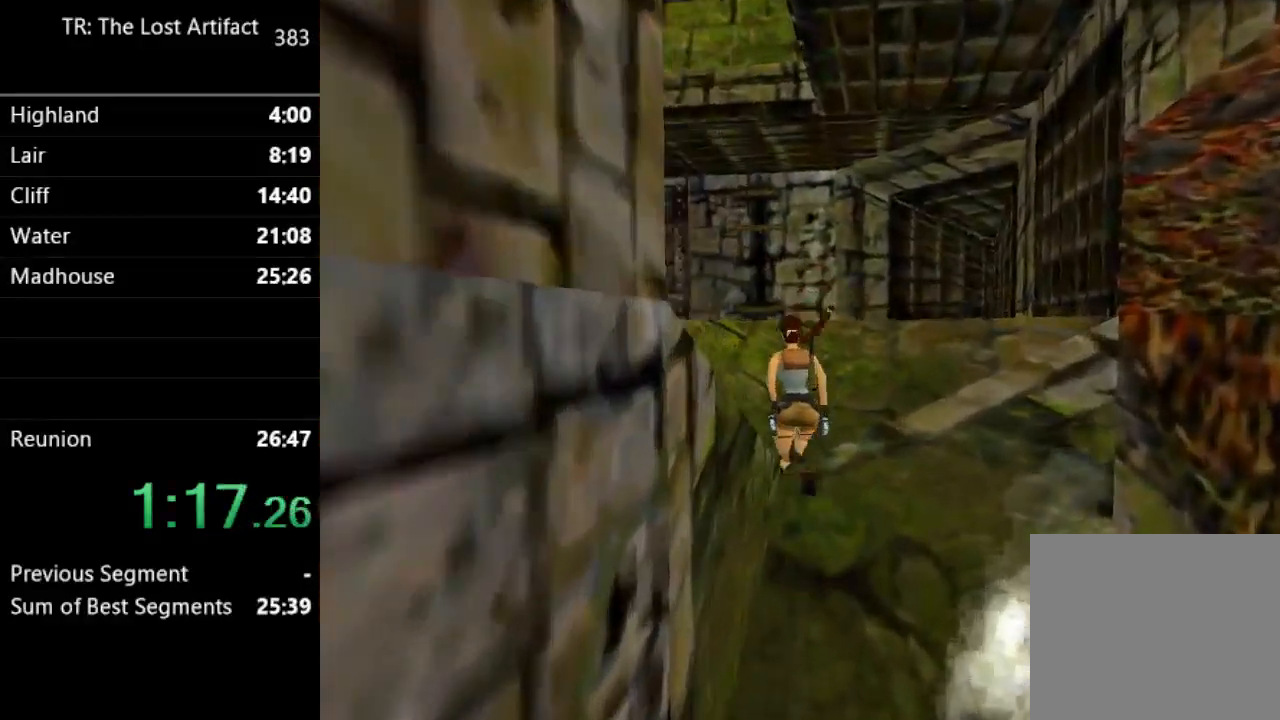
{"buttons": ["DPAD_UP", "DPAD_LEFT"], "left_stick": "center", "right_stick": "center", "events": [[33, "SQUARE", "up"], [83, "DPAD_LEFT", "up"], [333, "DPAD_LEFT", "down"]]}
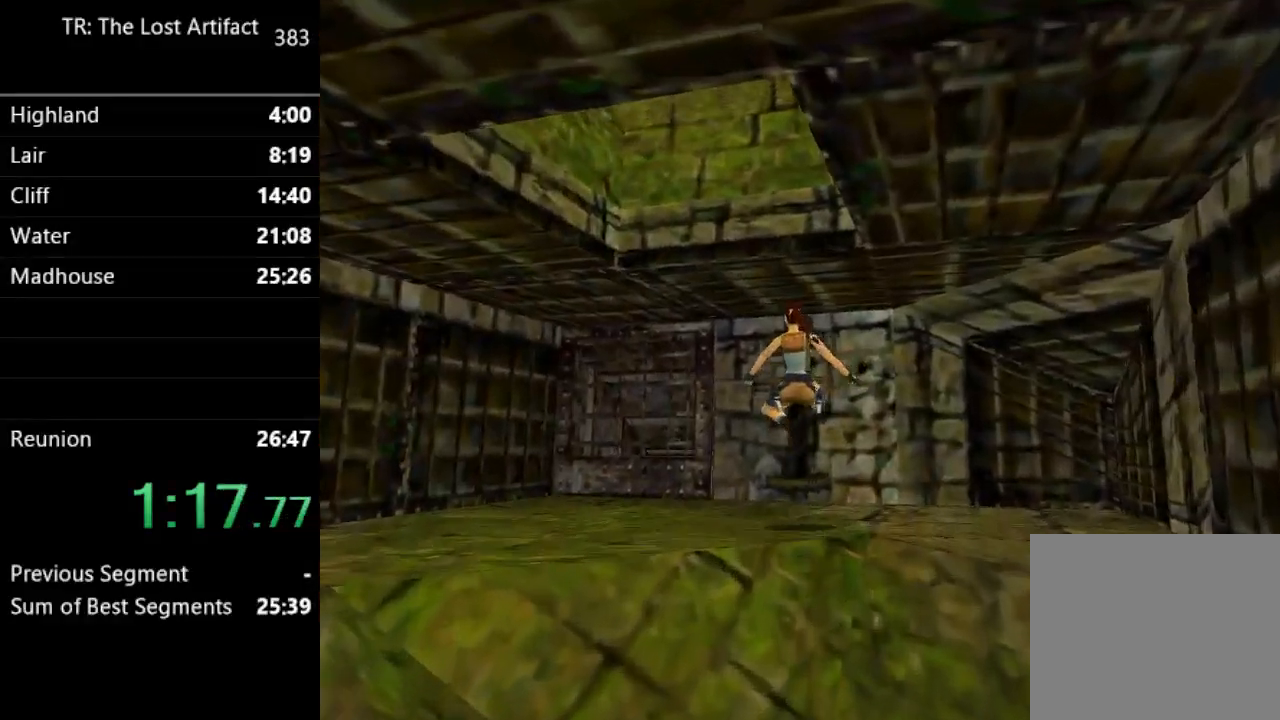
{"buttons": ["CROSS", "DPAD_UP"], "left_stick": "center", "right_stick": "center", "events": [[33, "DPAD_LEFT", "up"], [367, "CROSS", "down"]]}
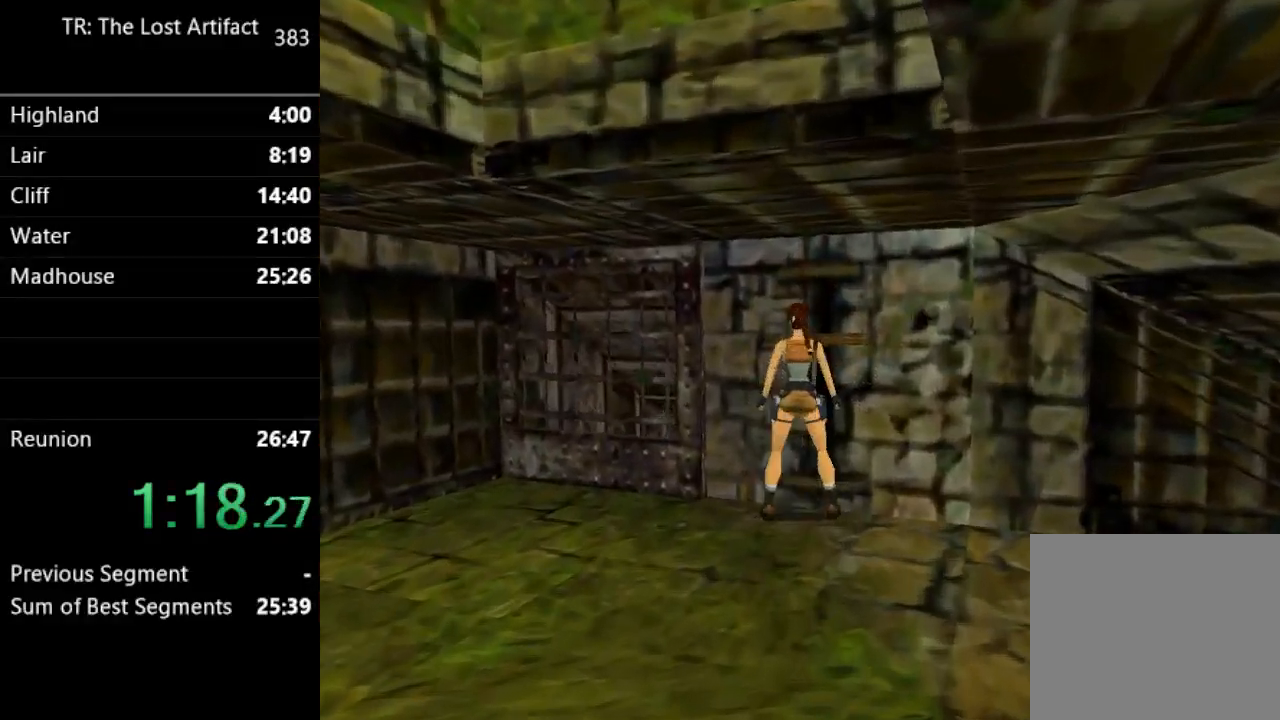
{"buttons": ["TRIANGLE", "DPAD_RIGHT"], "left_stick": "center", "right_stick": "center", "events": [[33, "DPAD_UP", "up"], [200, "CROSS", "up"], [467, "DPAD_RIGHT", "down"], [467, "TRIANGLE", "down"]]}
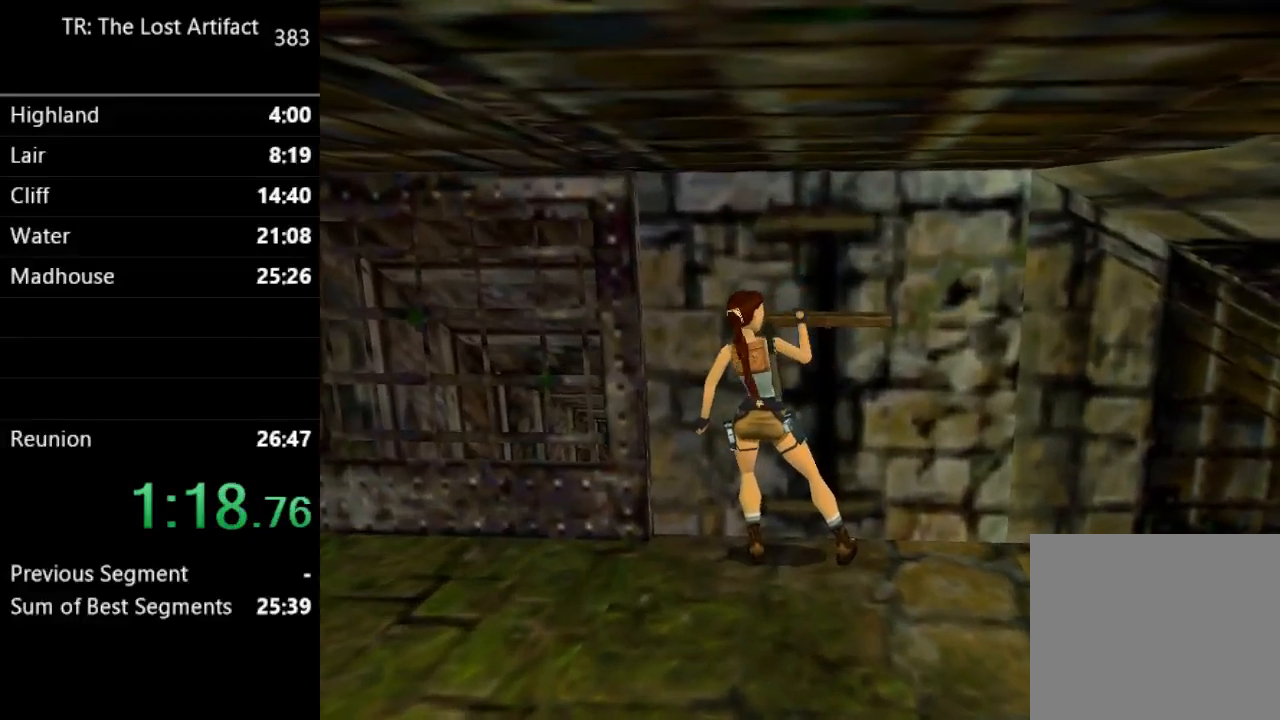
{"buttons": ["TRIANGLE", "DPAD_RIGHT"], "left_stick": "center", "right_stick": "center", "events": []}
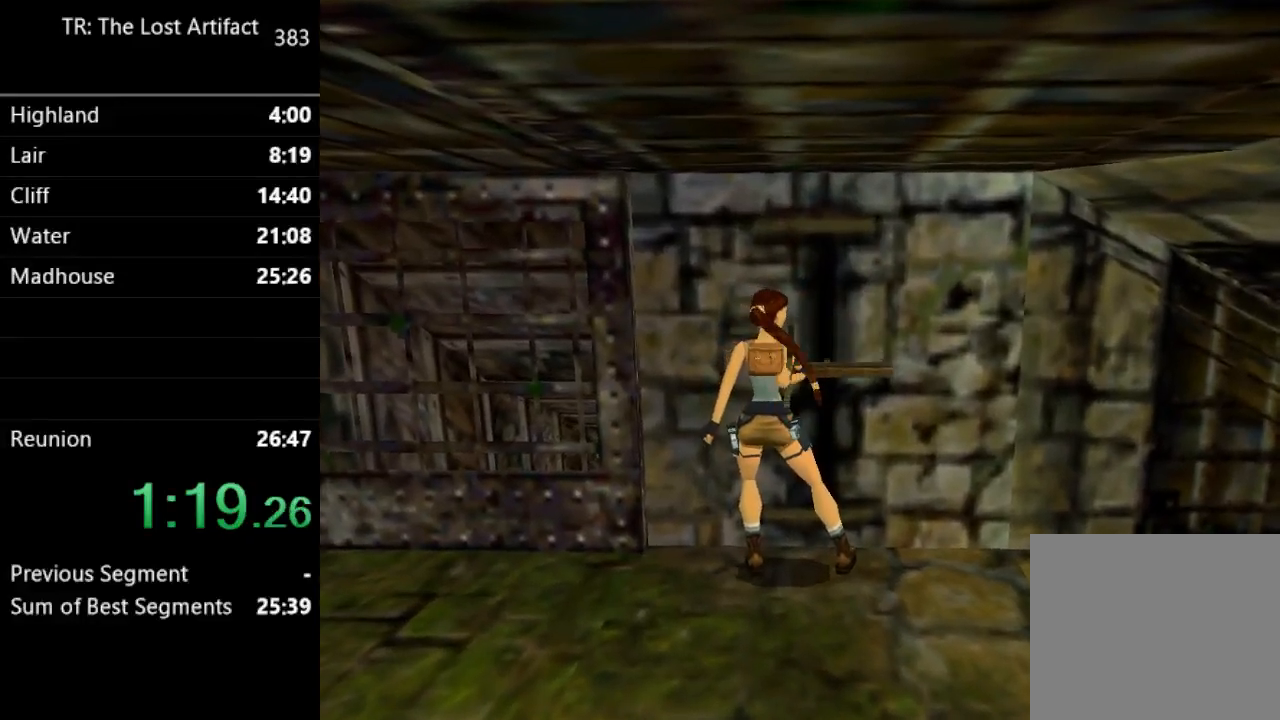
{"buttons": ["TRIANGLE", "DPAD_RIGHT"], "left_stick": "center", "right_stick": "center", "events": []}
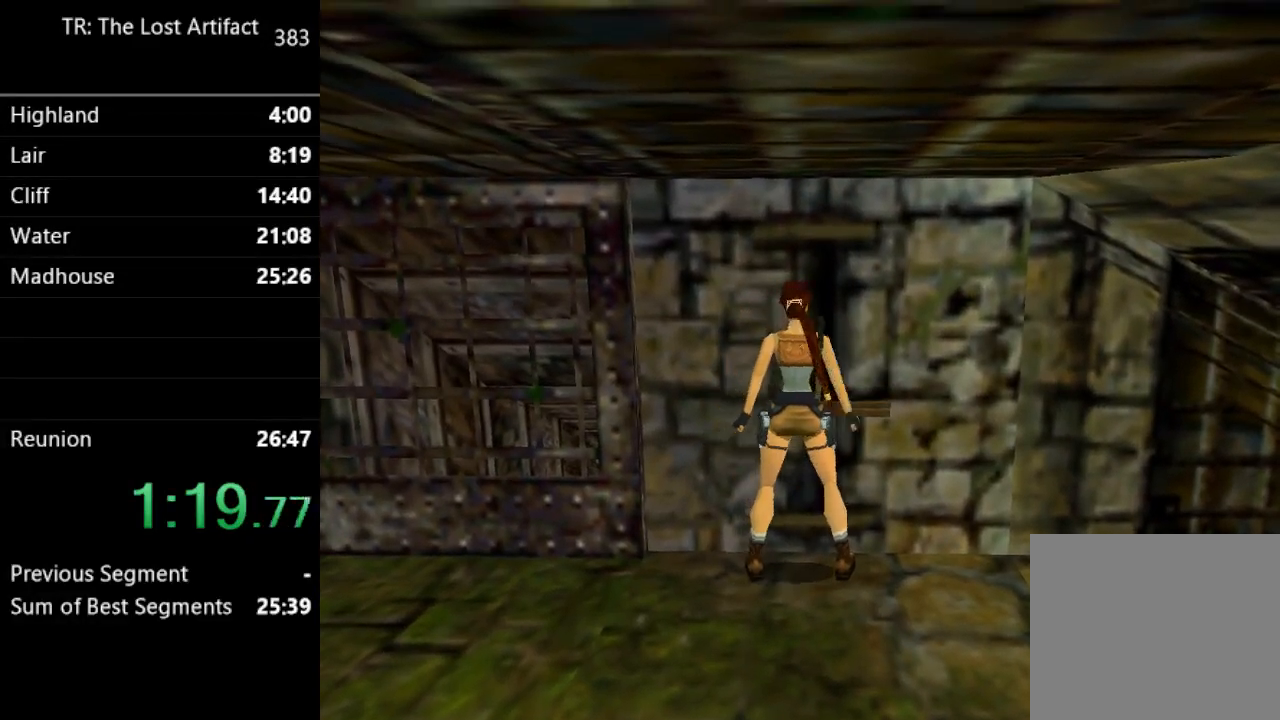
{"buttons": ["DPAD_RIGHT"], "left_stick": "center", "right_stick": "center", "events": [[300, "TRIANGLE", "up"]]}
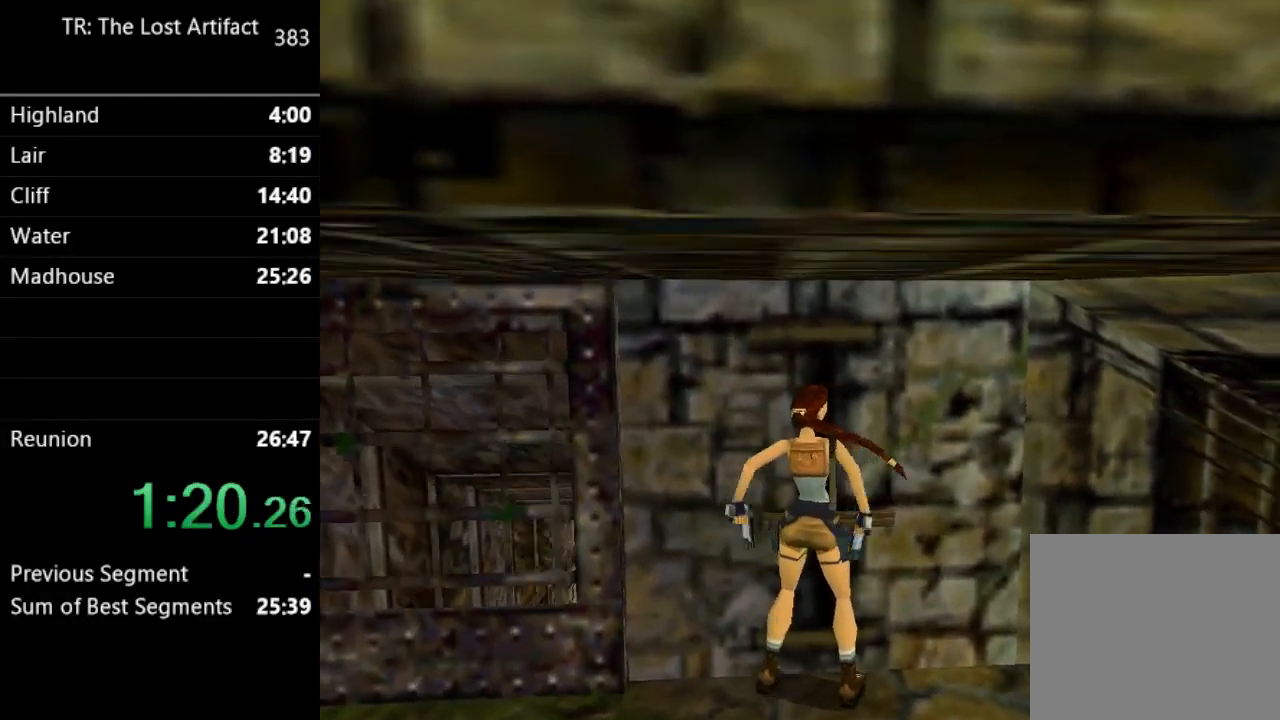
{"buttons": ["DPAD_UP", "DPAD_RIGHT"], "left_stick": "center", "right_stick": "center", "events": [[67, "DPAD_UP", "down"], [167, "TRIANGLE", "down"], [333, "TRIANGLE", "up"]]}
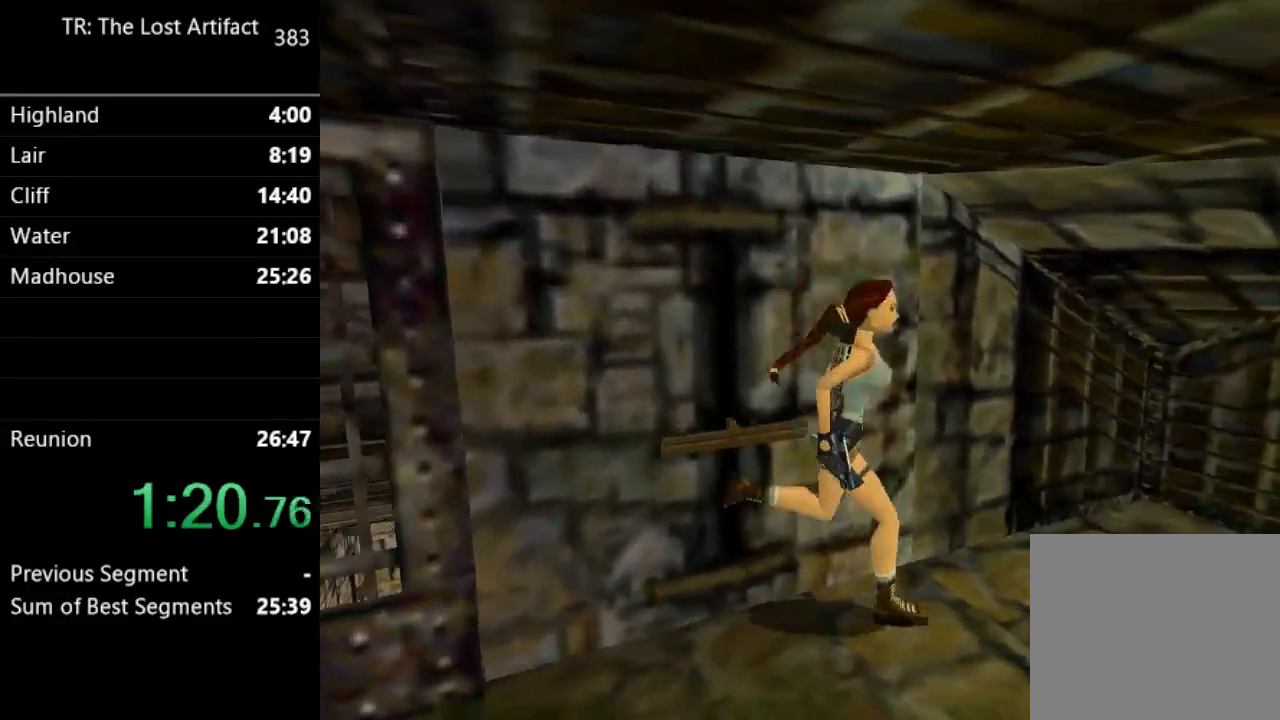
{"buttons": ["SQUARE", "DPAD_UP"], "left_stick": "center", "right_stick": "center", "events": [[100, "SQUARE", "down"], [133, "DPAD_RIGHT", "up"]]}
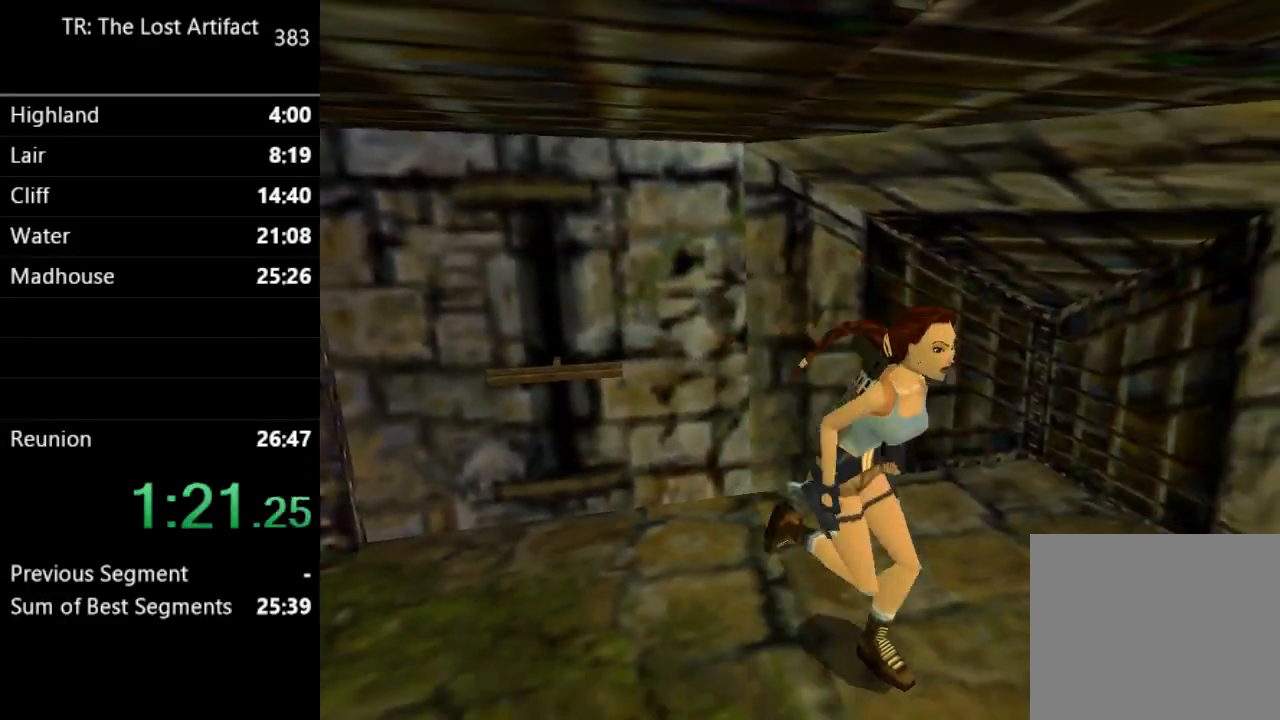
{"buttons": ["DPAD_UP"], "left_stick": "center", "right_stick": "center", "events": [[150, "SQUARE", "up"], [350, "DPAD_RIGHT", "down"], [400, "DPAD_RIGHT", "up"]]}
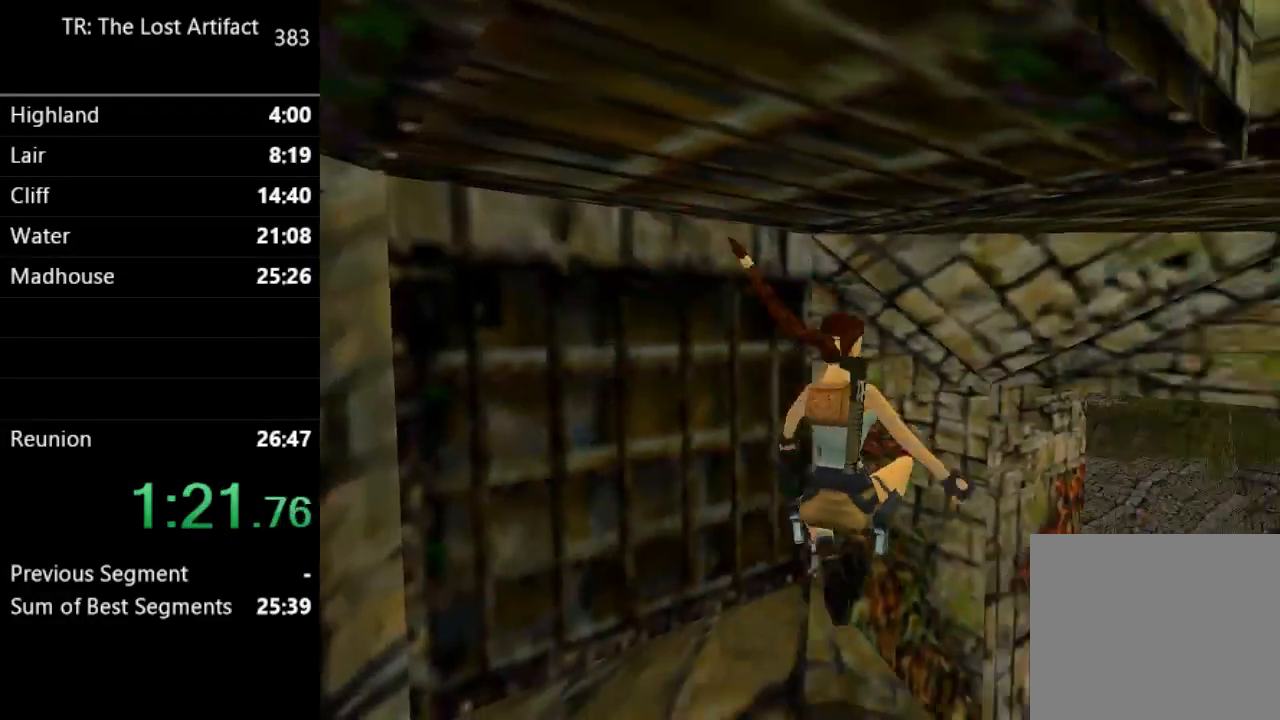
{"buttons": ["DPAD_UP"], "left_stick": "center", "right_stick": "center", "events": [[133, "DPAD_LEFT", "down"], [467, "DPAD_LEFT", "up"]]}
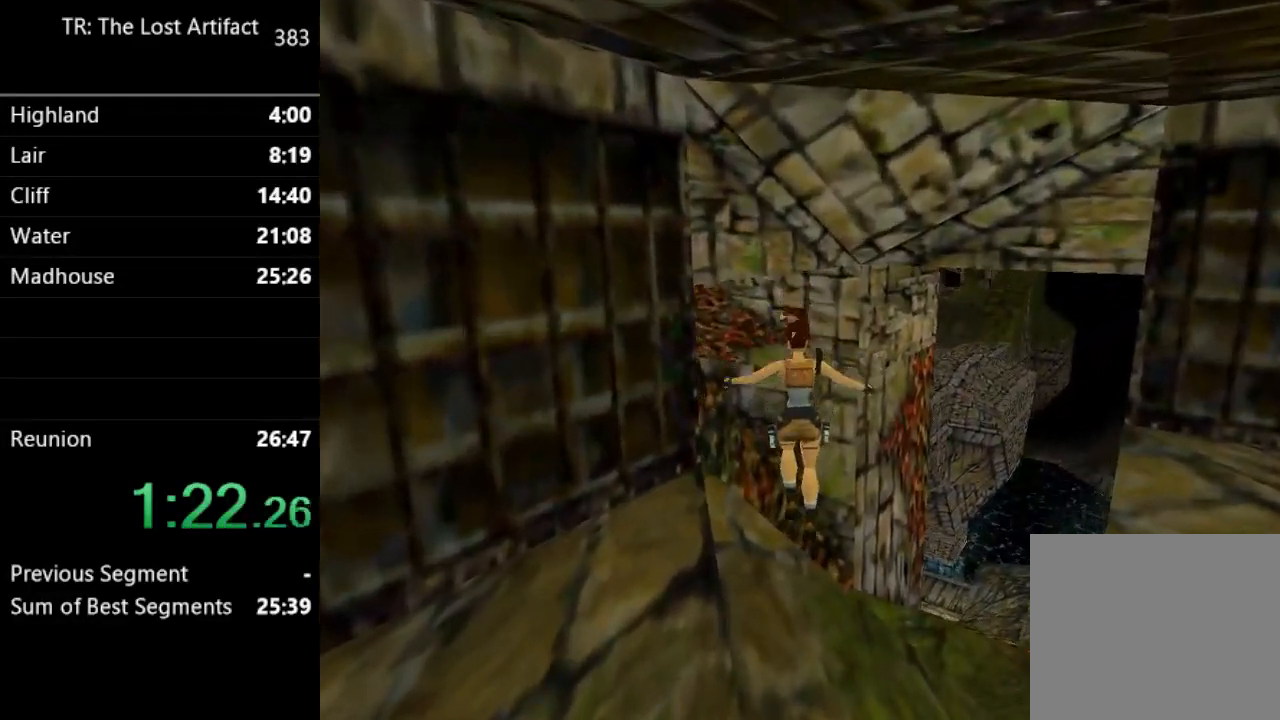
{"buttons": ["DPAD_UP", "DPAD_LEFT"], "left_stick": "center", "right_stick": "center", "events": [[167, "DPAD_LEFT", "down"], [233, "SQUARE", "down"], [467, "SQUARE", "up"]]}
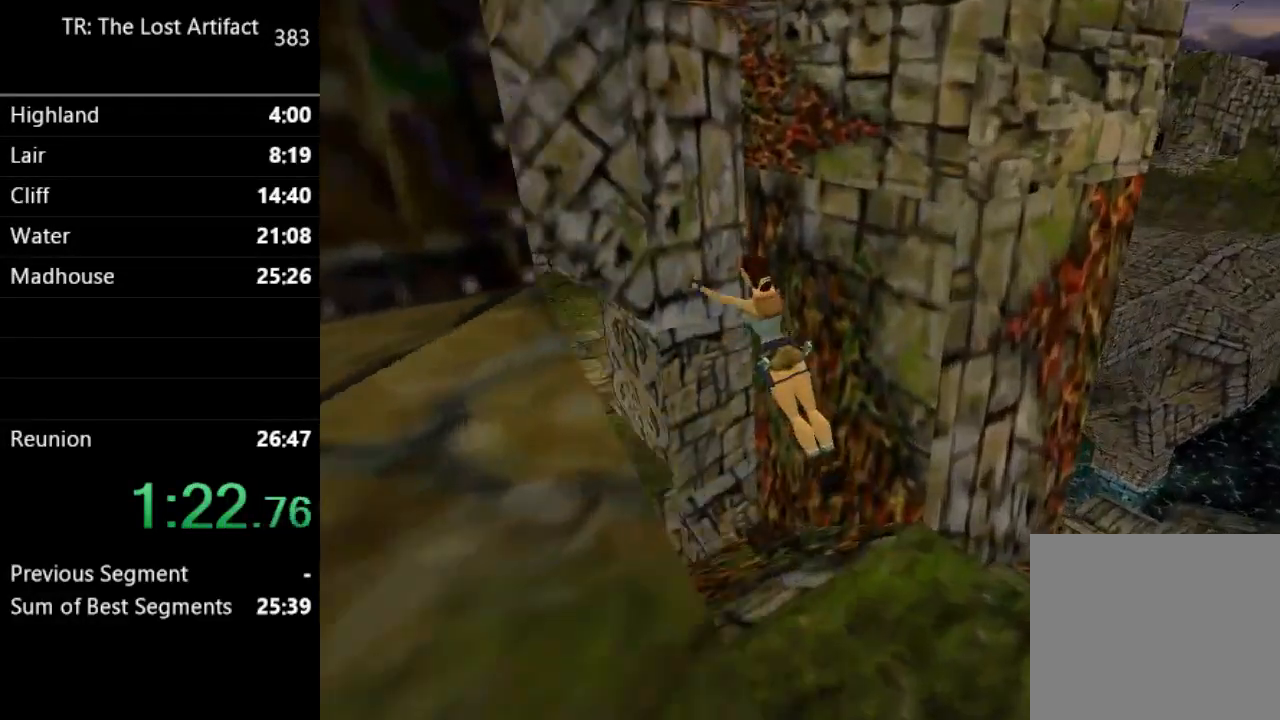
{"buttons": ["DPAD_UP", "DPAD_LEFT"], "left_stick": "center", "right_stick": "center", "events": []}
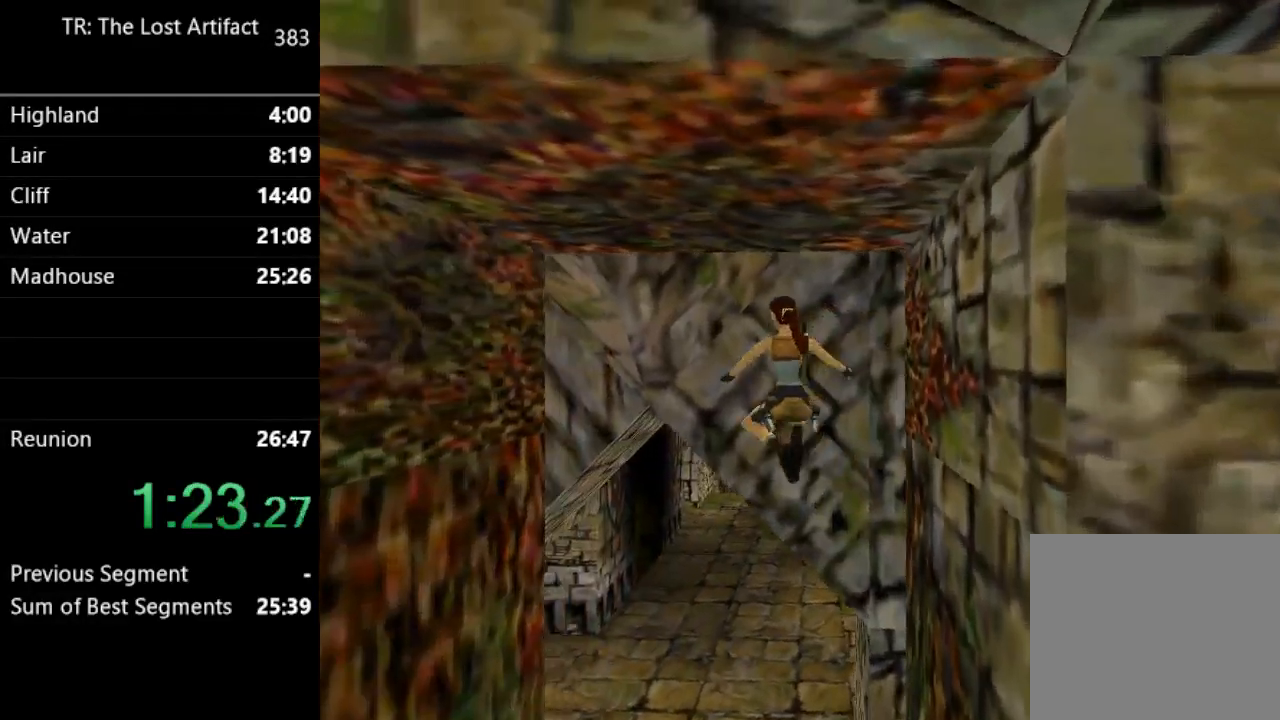
{"buttons": ["DPAD_UP", "DPAD_LEFT"], "left_stick": "center", "right_stick": "center", "events": [[300, "DPAD_LEFT", "up"], [400, "DPAD_LEFT", "down"]]}
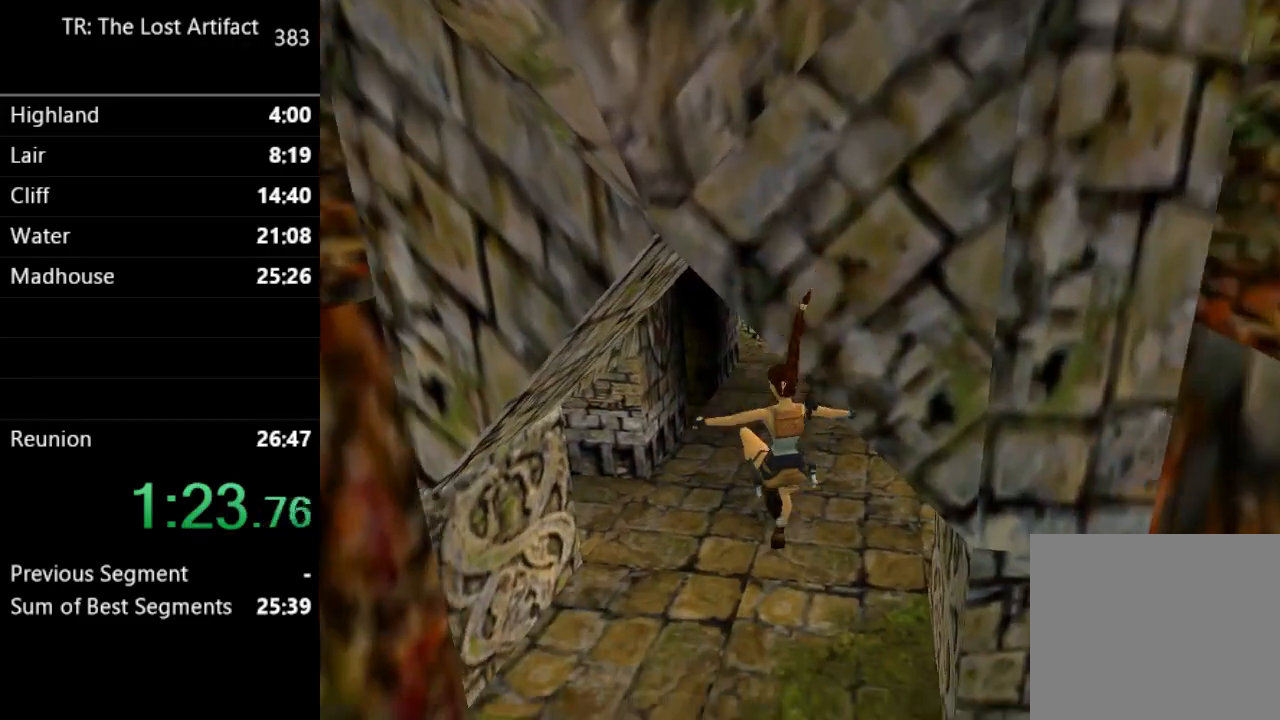
{"buttons": ["DPAD_UP", "DPAD_LEFT"], "left_stick": "center", "right_stick": "center", "events": []}
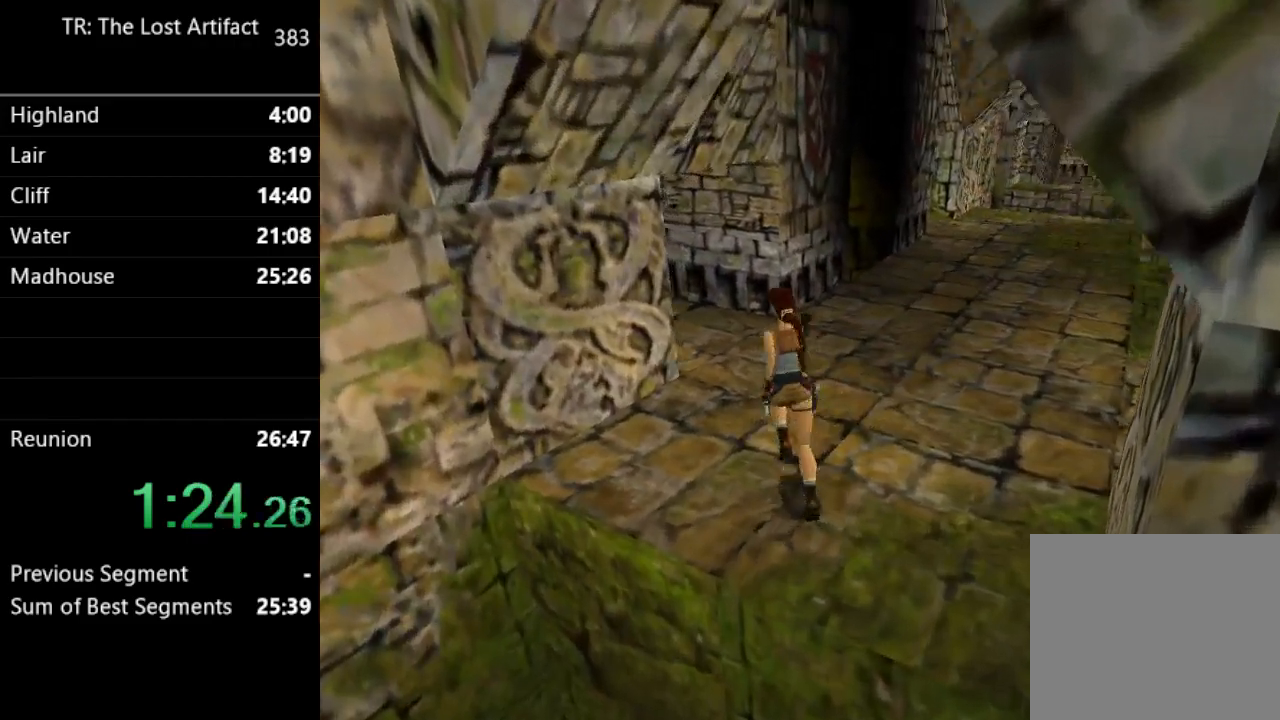
{"buttons": ["R2", "DPAD_UP", "DPAD_LEFT"], "left_stick": "center", "right_stick": "center", "events": [[33, "DPAD_LEFT", "up"], [33, "R2", "down"], [367, "DPAD_LEFT", "down"]]}
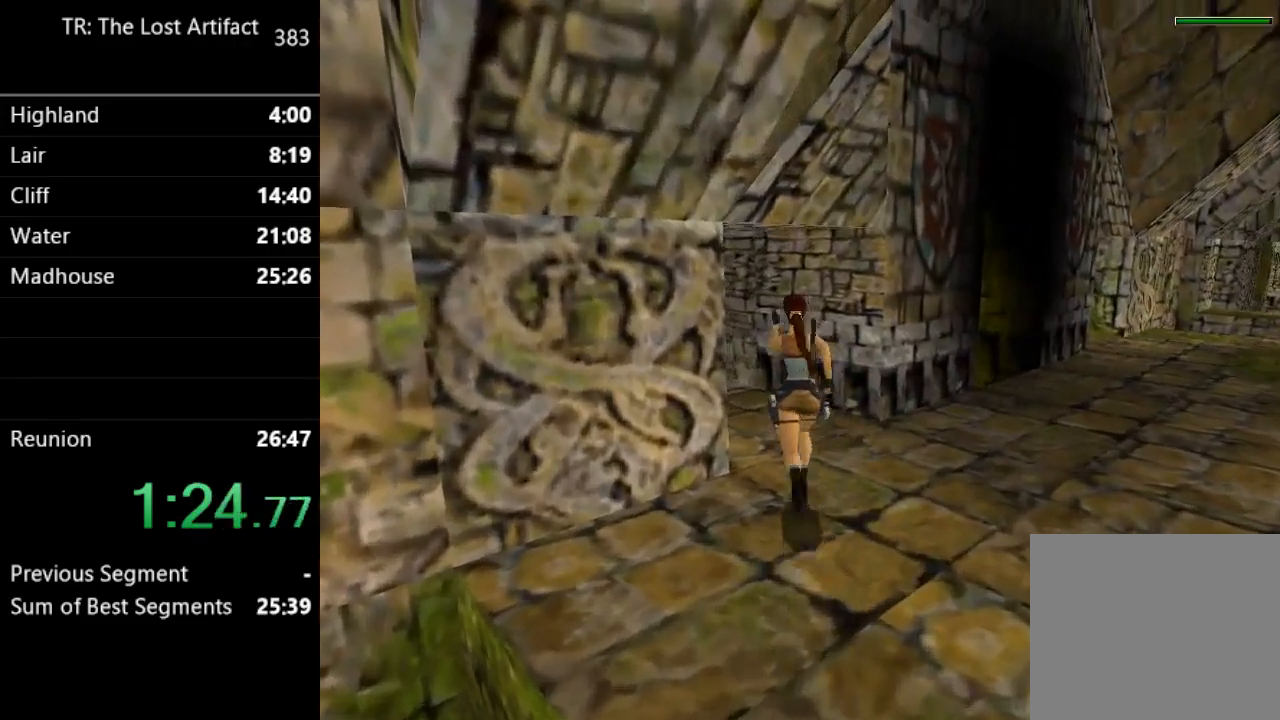
{"buttons": ["R2", "DPAD_UP"], "left_stick": "center", "right_stick": "center", "events": [[467, "DPAD_LEFT", "up"]]}
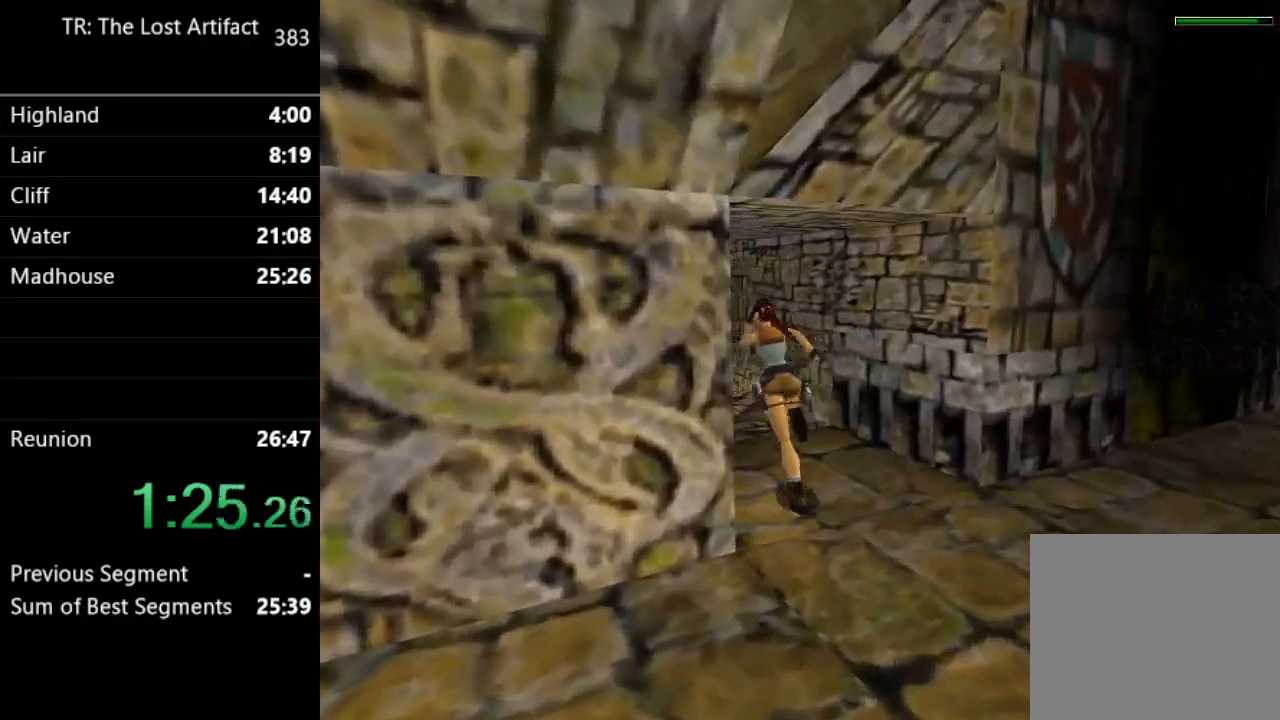
{"buttons": ["DPAD_UP"], "left_stick": "center", "right_stick": "center", "events": [[500, "R2", "up"]]}
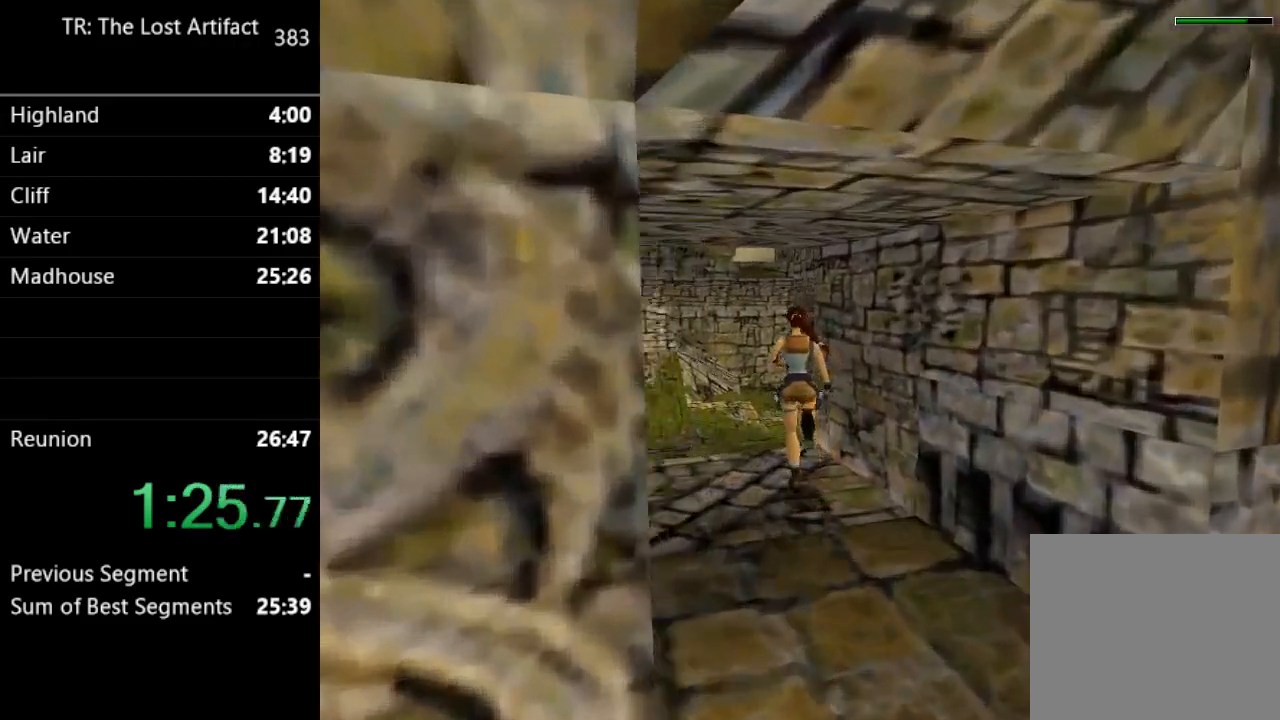
{"buttons": ["DPAD_UP", "DPAD_RIGHT"], "left_stick": "center", "right_stick": "center", "events": [[233, "DPAD_RIGHT", "down"]]}